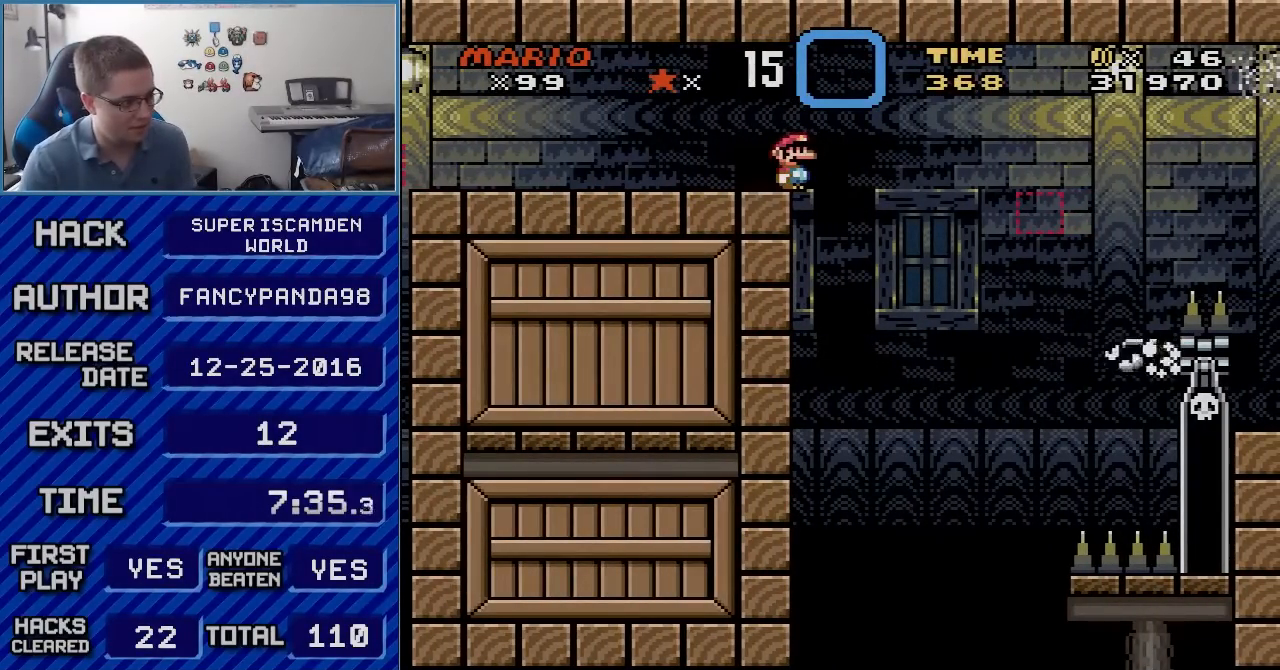
Gameplay with a controller (Nintendo layout); each line is a JSON object with the inputs held at the frame after it. "events" lists button and stick changes between this image and that frame as [ms after this image, input, new state], when the widget could be followed in between. Not read: L3 R3.
{"buttons": ["B", "Y"], "events": []}
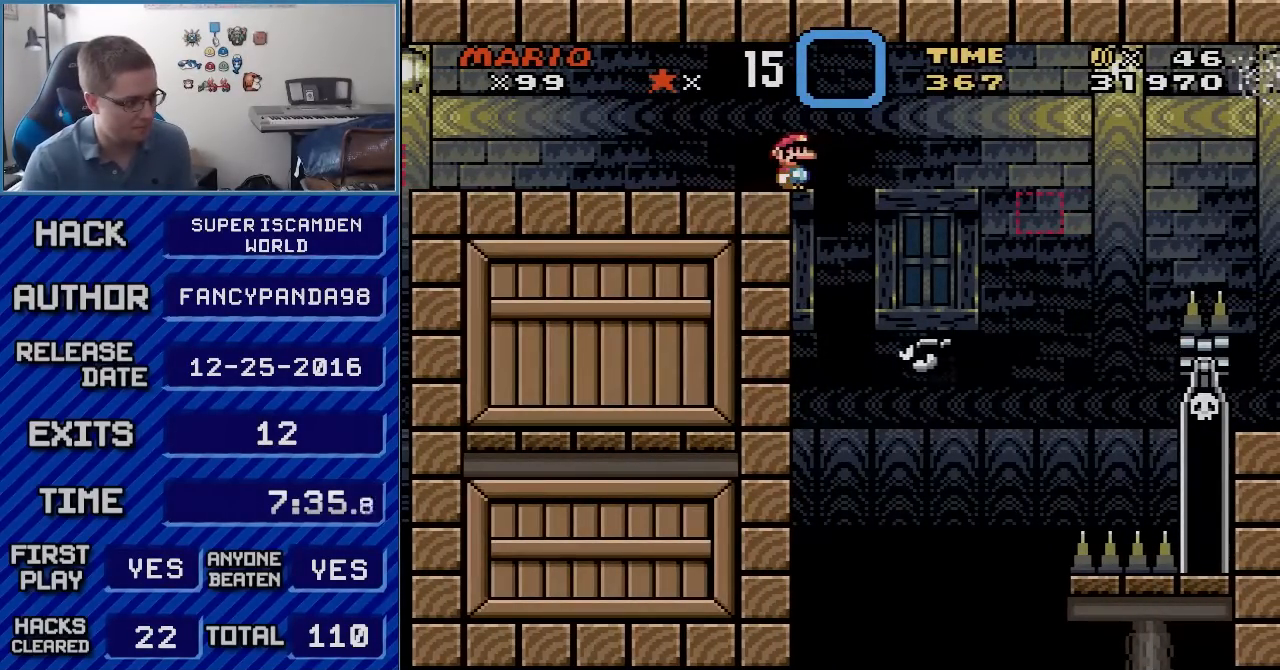
{"buttons": ["B", "Y"], "events": []}
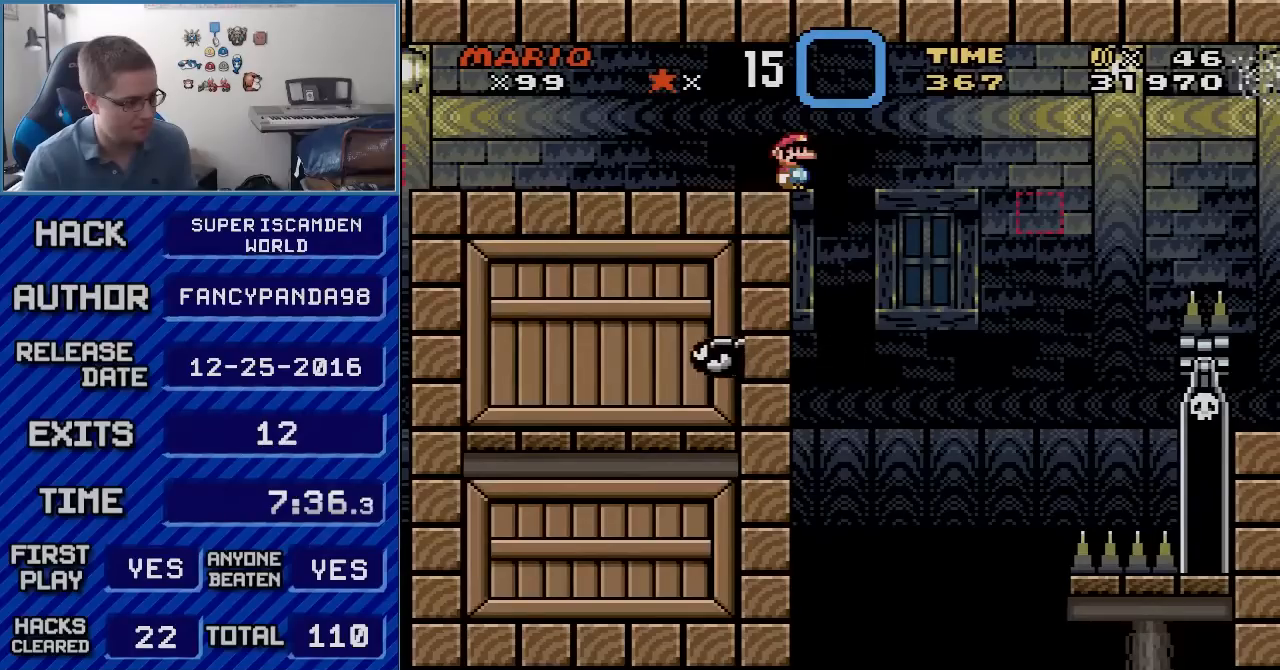
{"buttons": ["B", "Y"], "events": []}
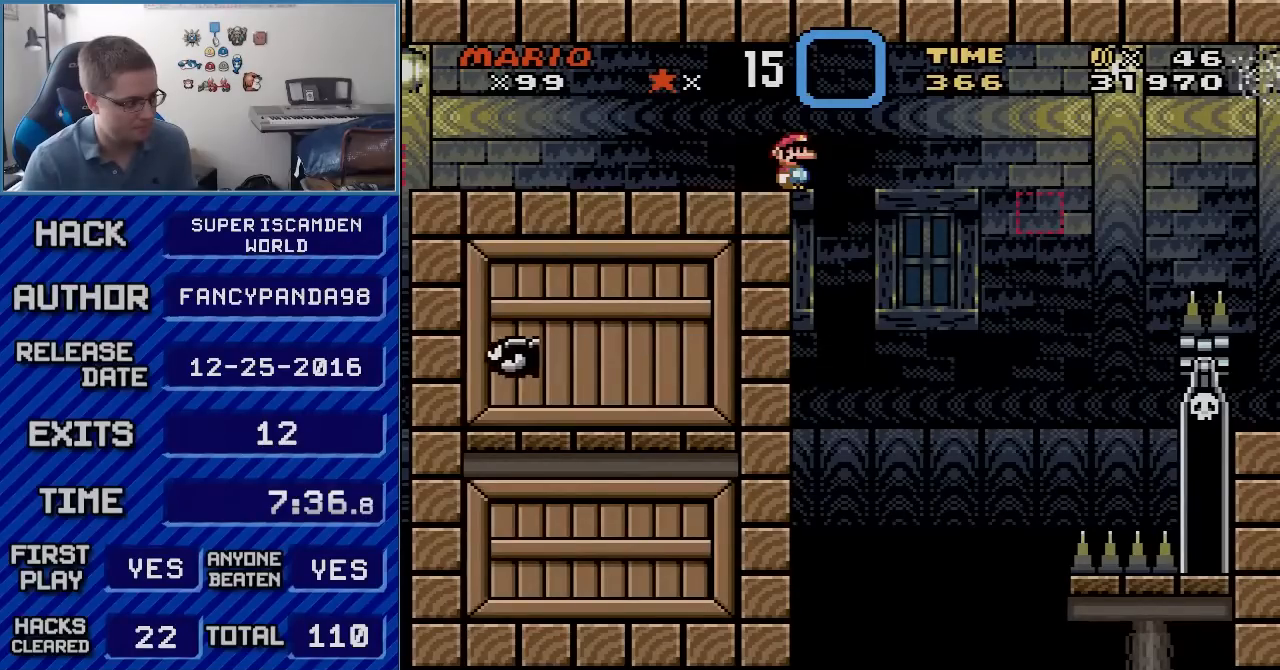
{"buttons": ["B", "Y"], "events": []}
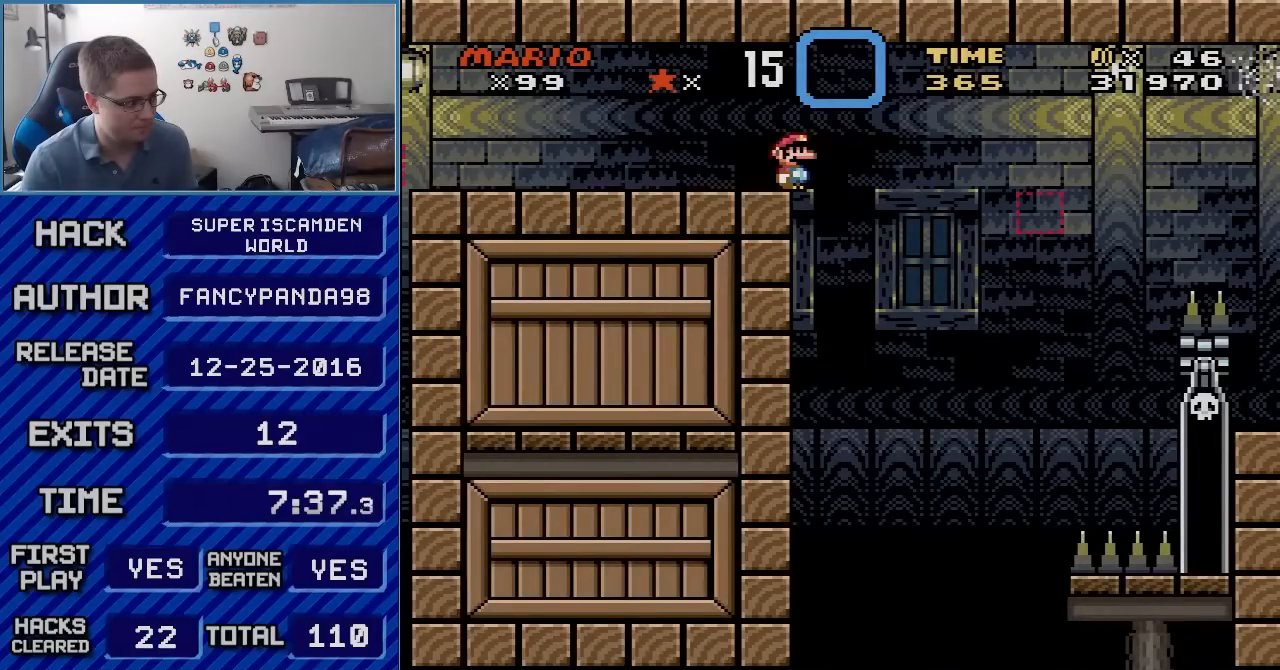
{"buttons": ["B", "Y"], "events": []}
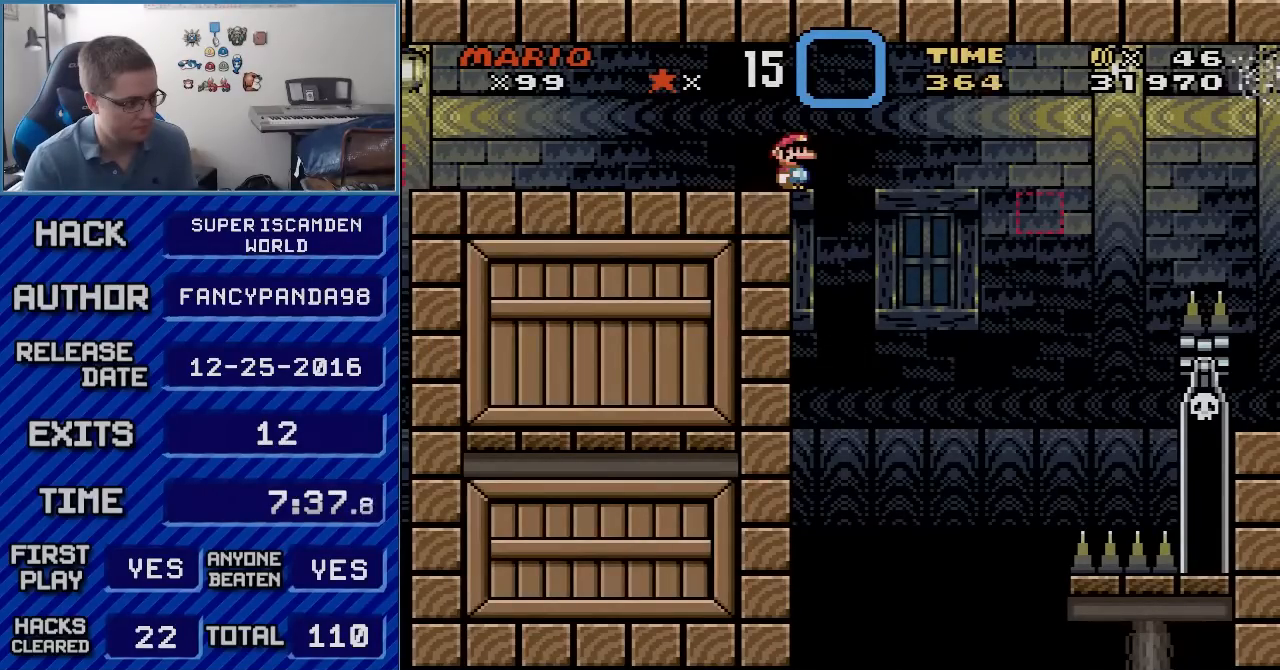
{"buttons": ["B", "Y"], "events": []}
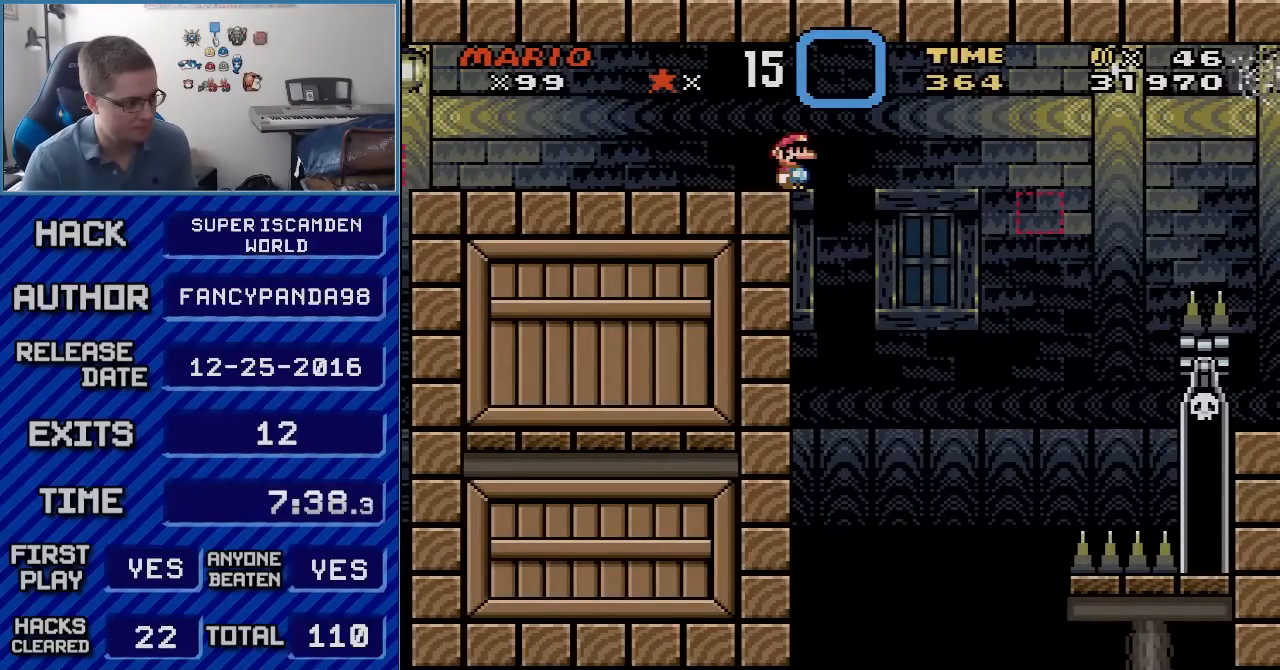
{"buttons": ["Y"], "events": [[450, "B", "up"]]}
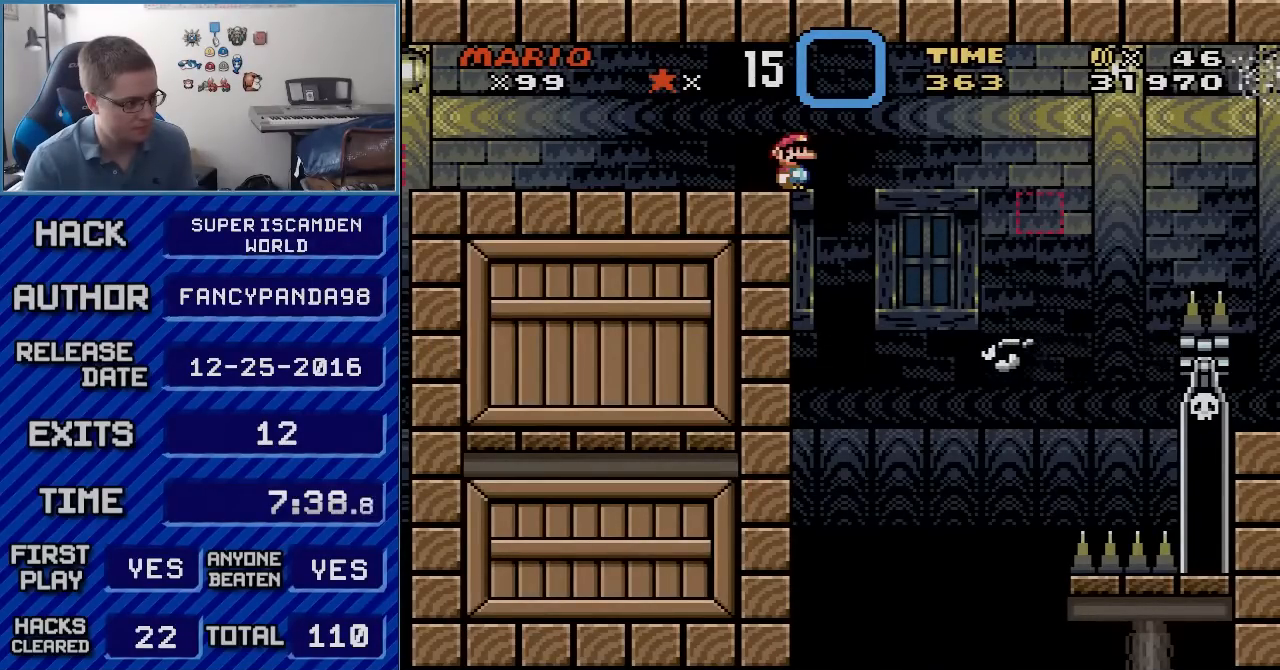
{"buttons": ["Y"], "events": []}
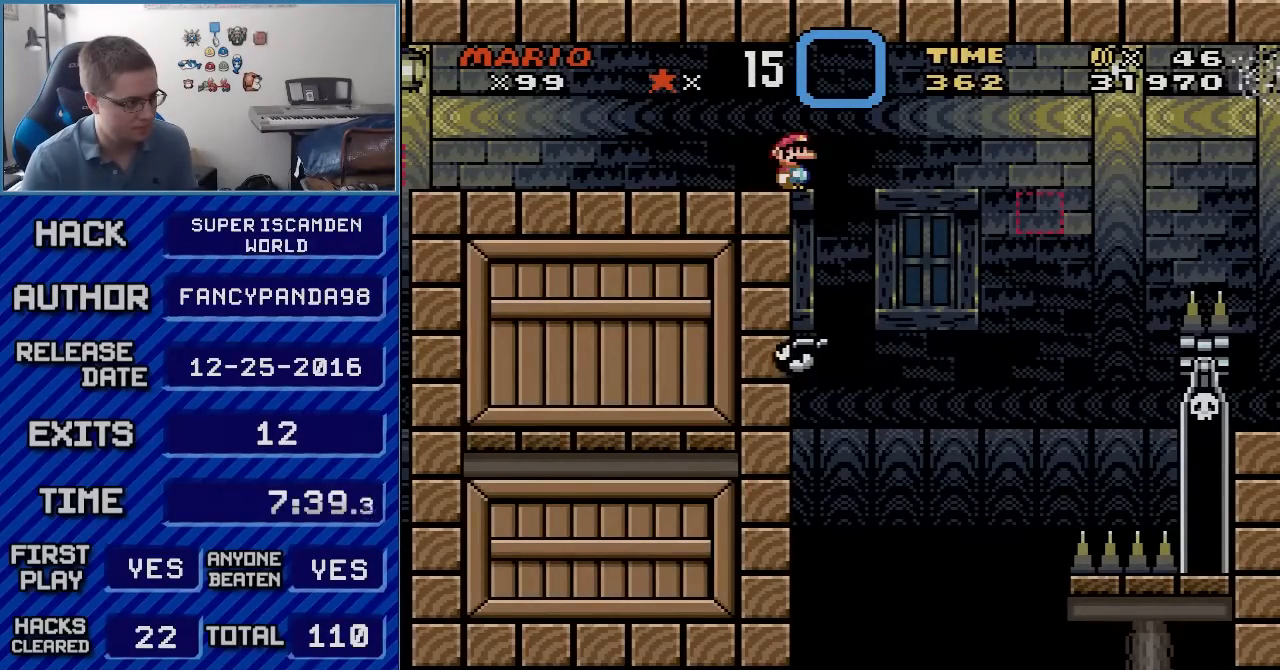
{"buttons": ["Y"], "events": []}
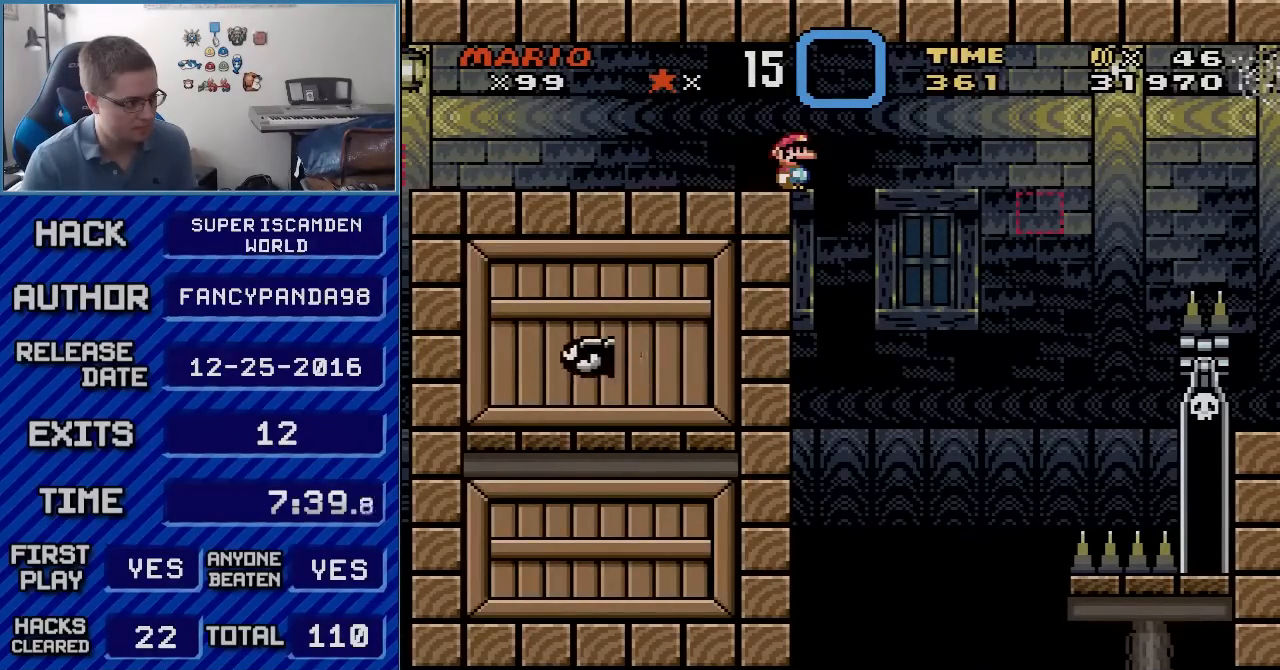
{"buttons": ["Y"], "events": []}
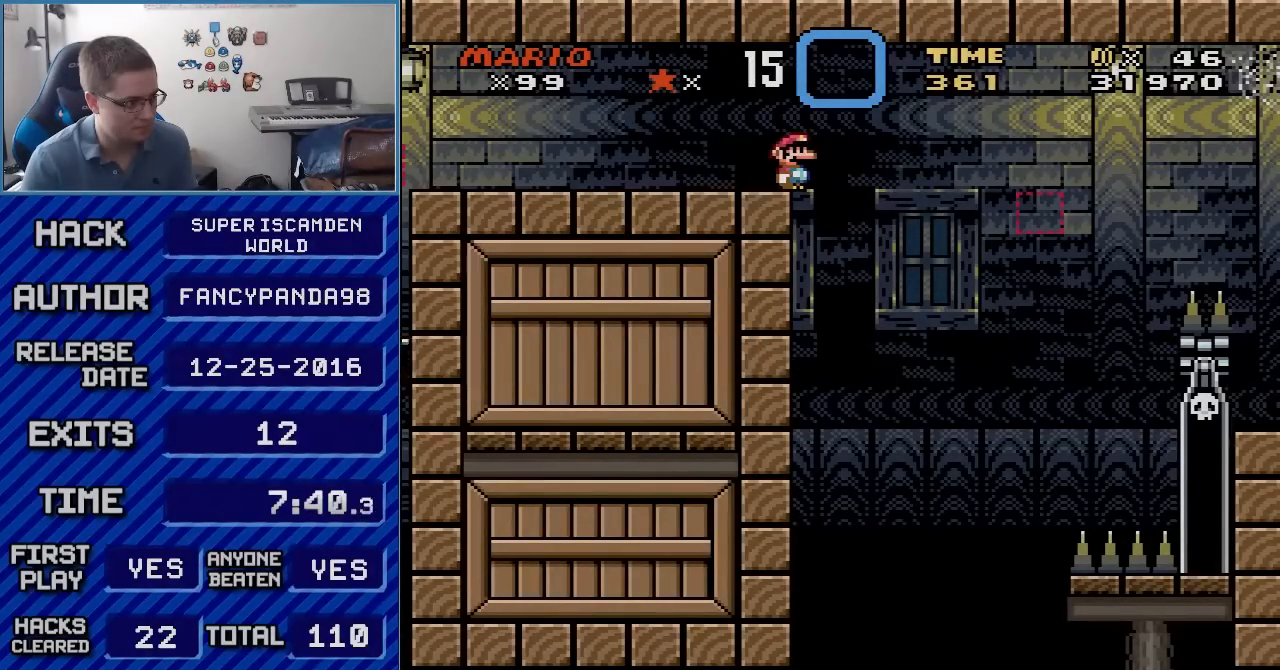
{"buttons": ["Y"], "events": []}
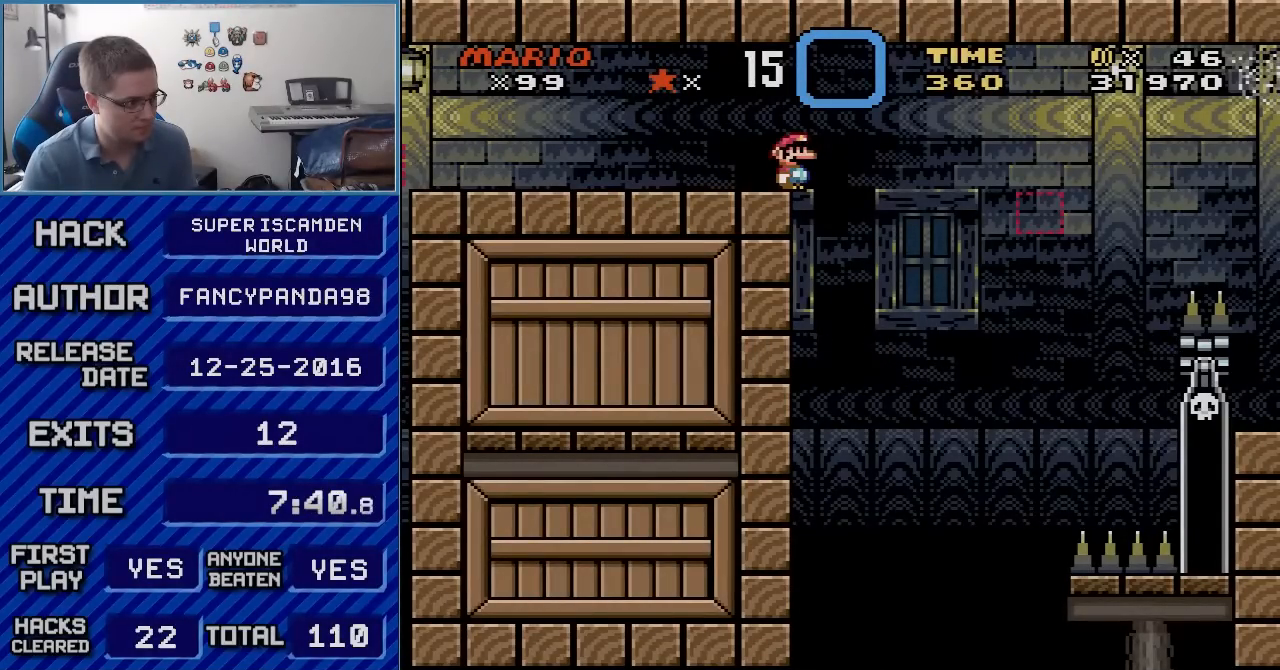
{"buttons": ["B", "Y", "DPAD_RIGHT"], "events": [[167, "DPAD_RIGHT", "down"], [300, "B", "down"]]}
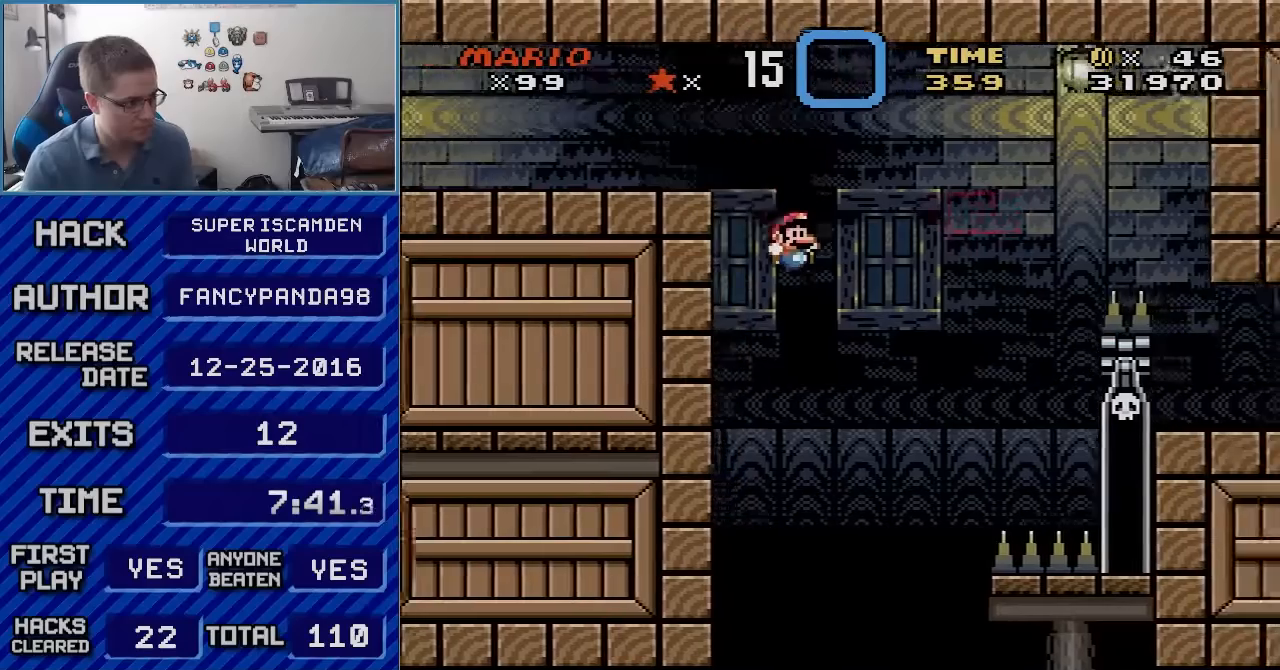
{"buttons": ["B", "Y", "DPAD_RIGHT"], "events": []}
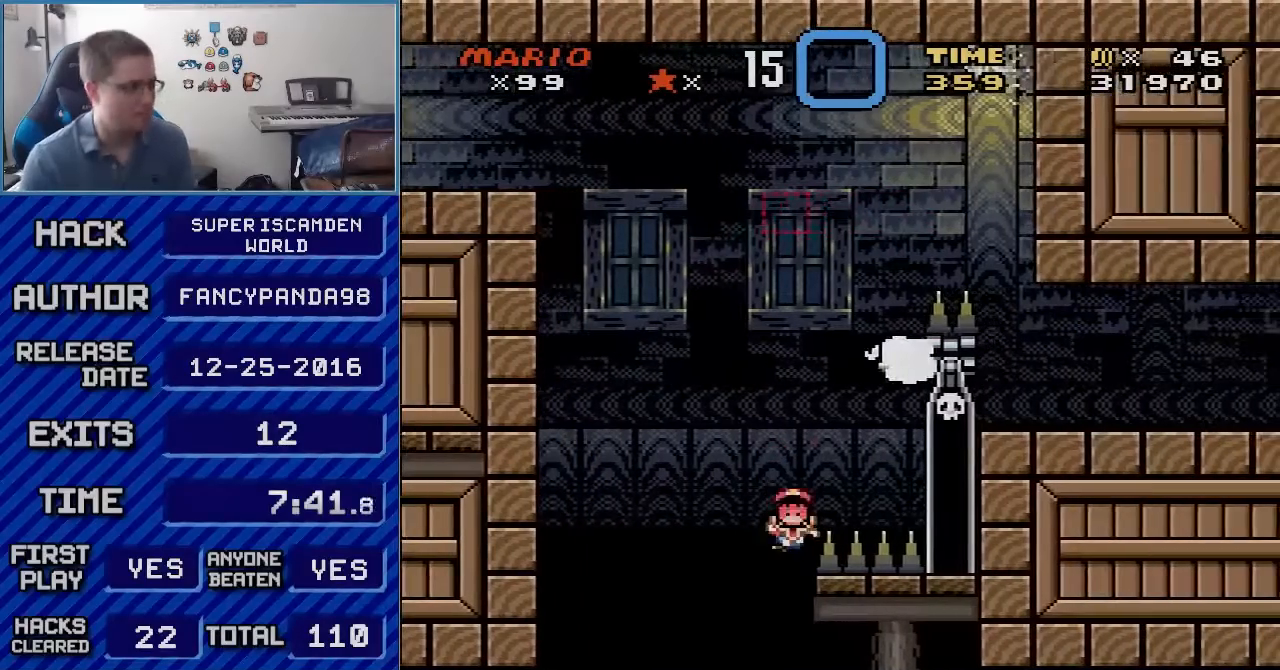
{"buttons": ["A"], "events": [[50, "DPAD_RIGHT", "up"], [167, "B", "up"], [167, "Y", "up"], [350, "A", "down"]]}
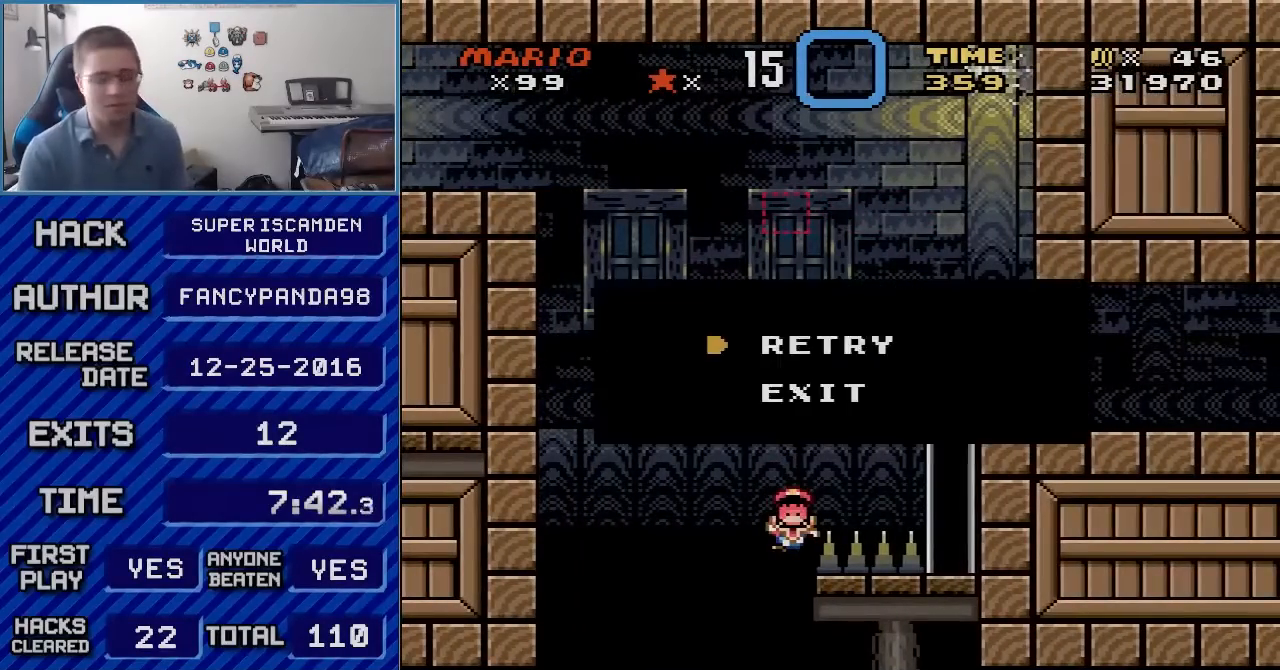
{"buttons": [], "events": [[17, "A", "up"], [67, "A", "down"], [167, "A", "up"], [200, "B", "down"], [233, "A", "down"], [233, "B", "up"], [283, "A", "up"], [317, "B", "down"], [383, "A", "down"], [383, "B", "up"], [450, "A", "up"]]}
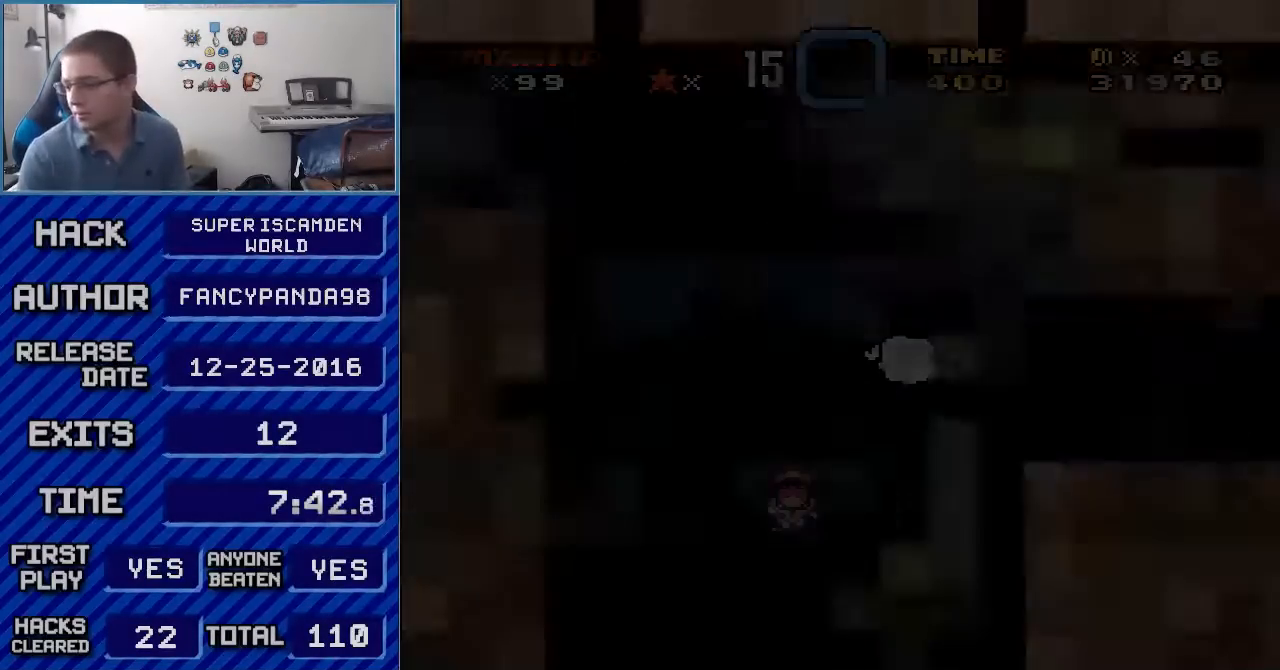
{"buttons": ["B"], "events": [[50, "A", "down"], [67, "A", "up"], [317, "B", "down"]]}
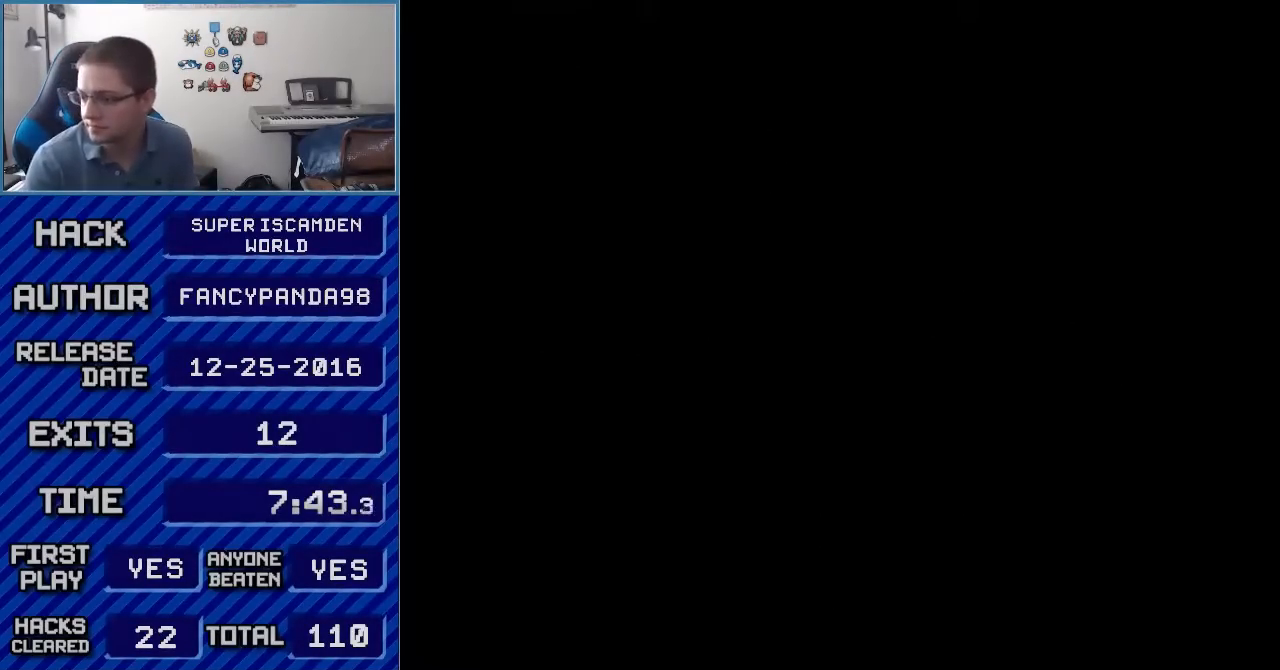
{"buttons": ["B"], "events": []}
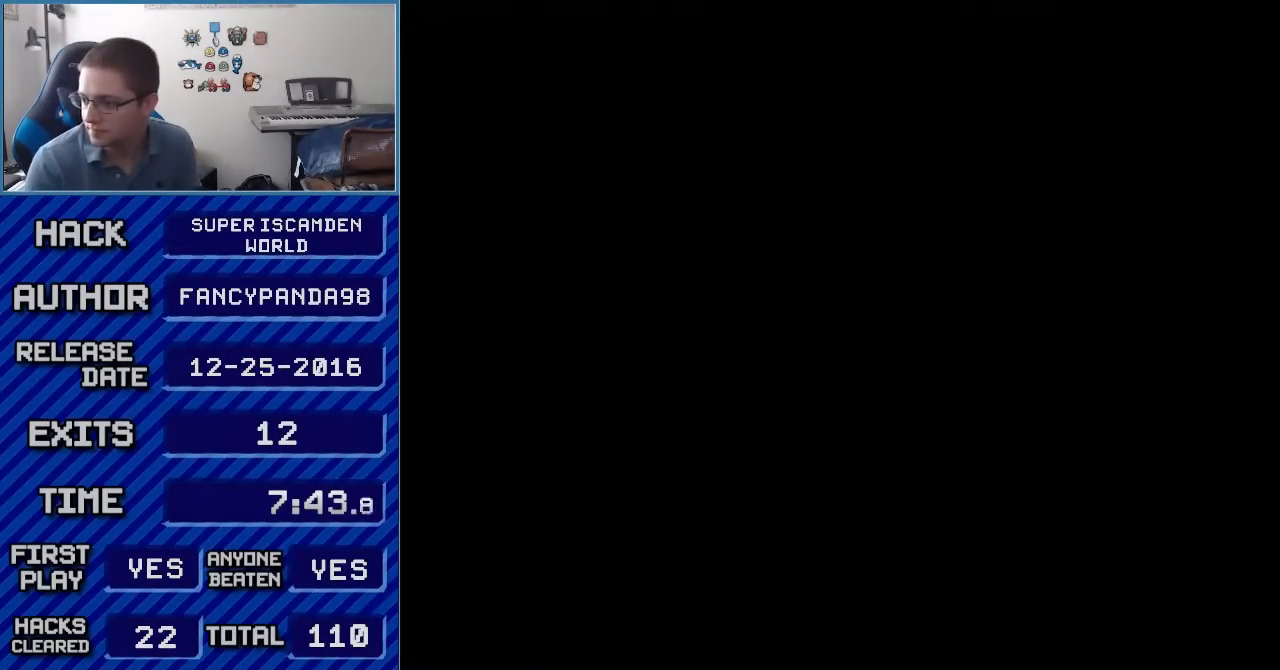
{"buttons": [], "events": [[233, "A", "down"], [233, "B", "up"], [300, "A", "up"]]}
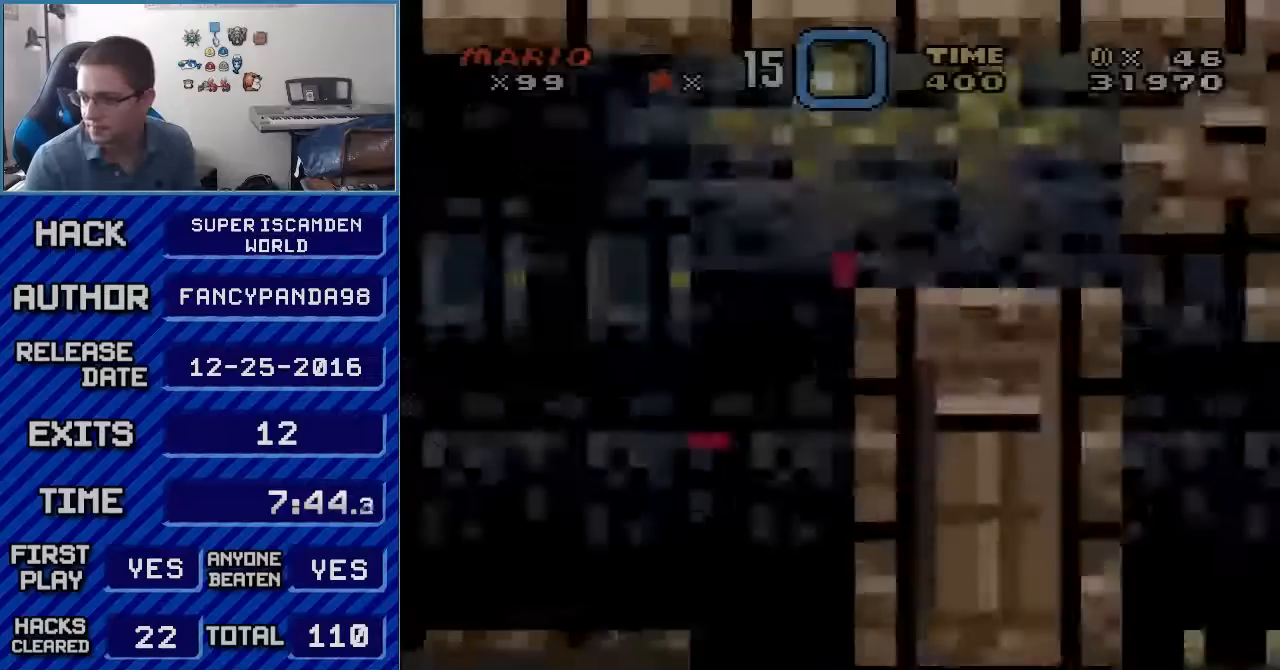
{"buttons": ["B", "Y"], "events": [[200, "Y", "down"], [267, "B", "down"]]}
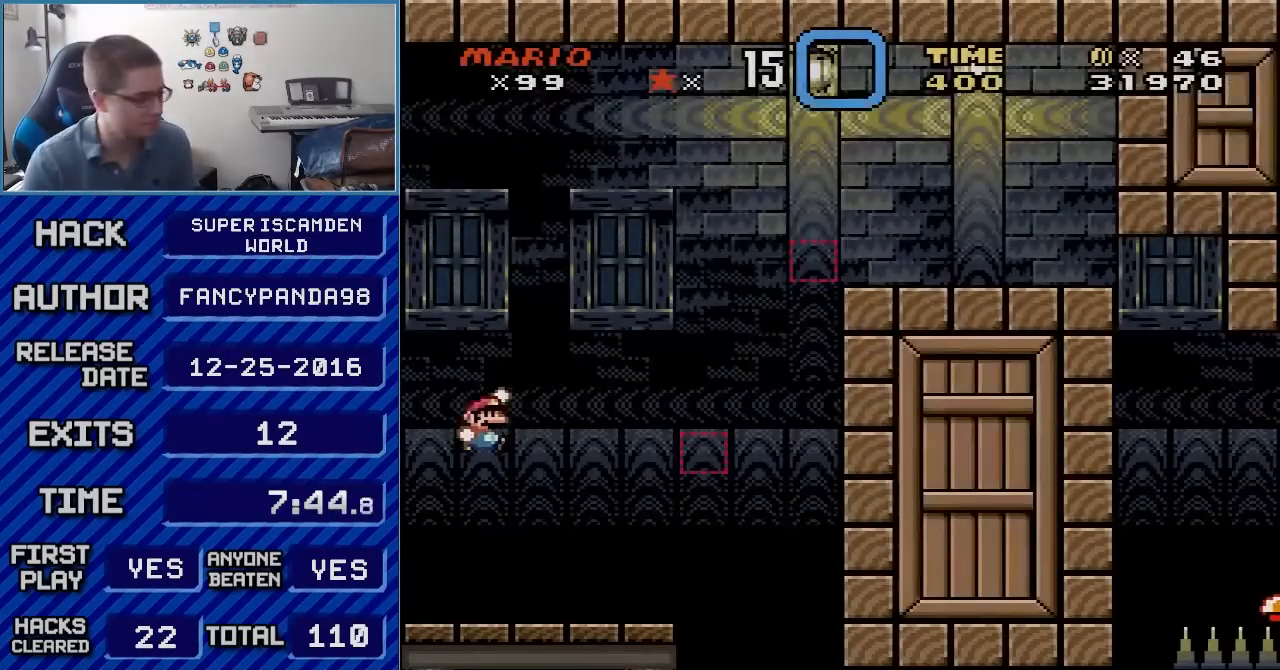
{"buttons": ["Y", "DPAD_RIGHT"], "events": [[83, "DPAD_RIGHT", "down"], [167, "B", "up"], [200, "DPAD_RIGHT", "up"], [383, "DPAD_RIGHT", "down"]]}
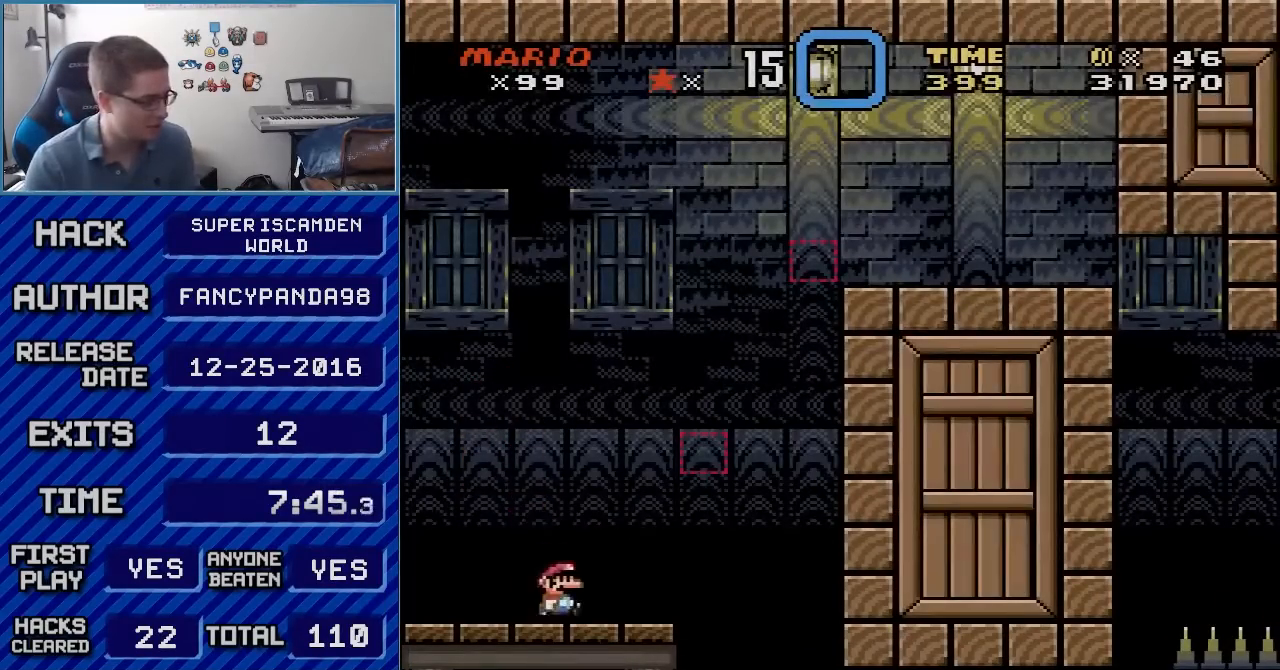
{"buttons": ["B", "Y", "DPAD_LEFT"], "events": [[233, "B", "down"], [267, "DPAD_RIGHT", "up"], [267, "DPAD_UP", "down"], [300, "DPAD_LEFT", "down"], [300, "DPAD_UP", "up"]]}
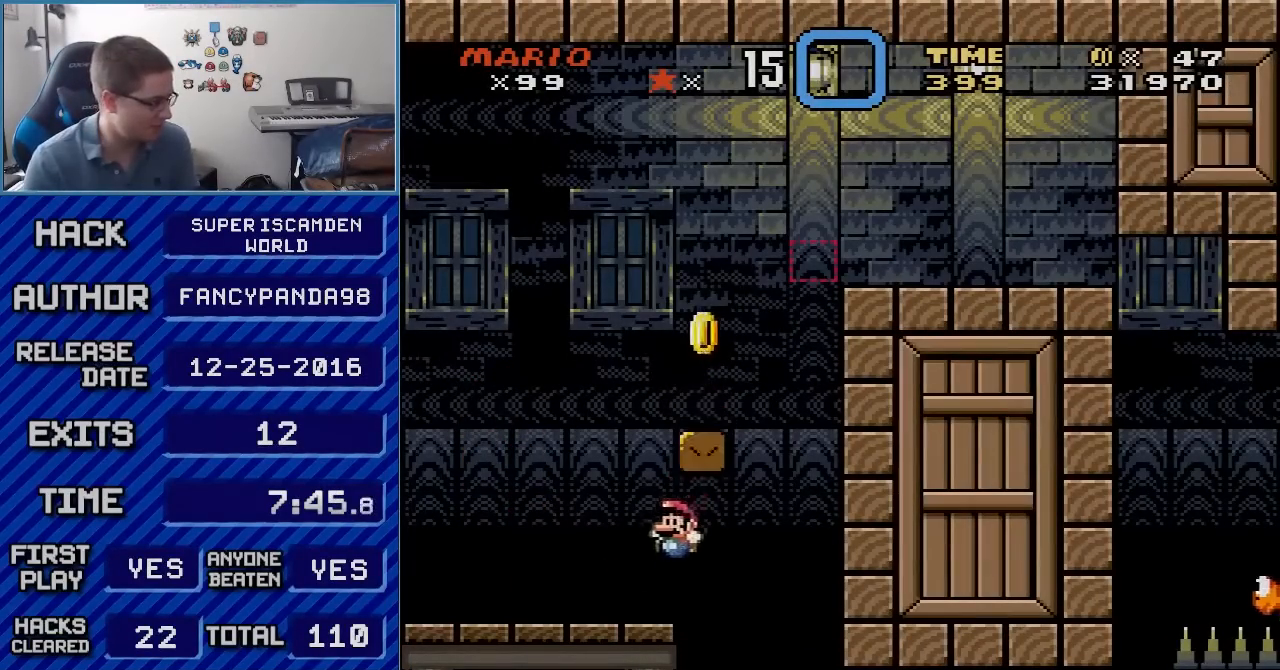
{"buttons": ["B", "Y", "DPAD_RIGHT"], "events": [[83, "B", "up"], [200, "B", "down"], [233, "DPAD_LEFT", "up"], [233, "DPAD_RIGHT", "down"]]}
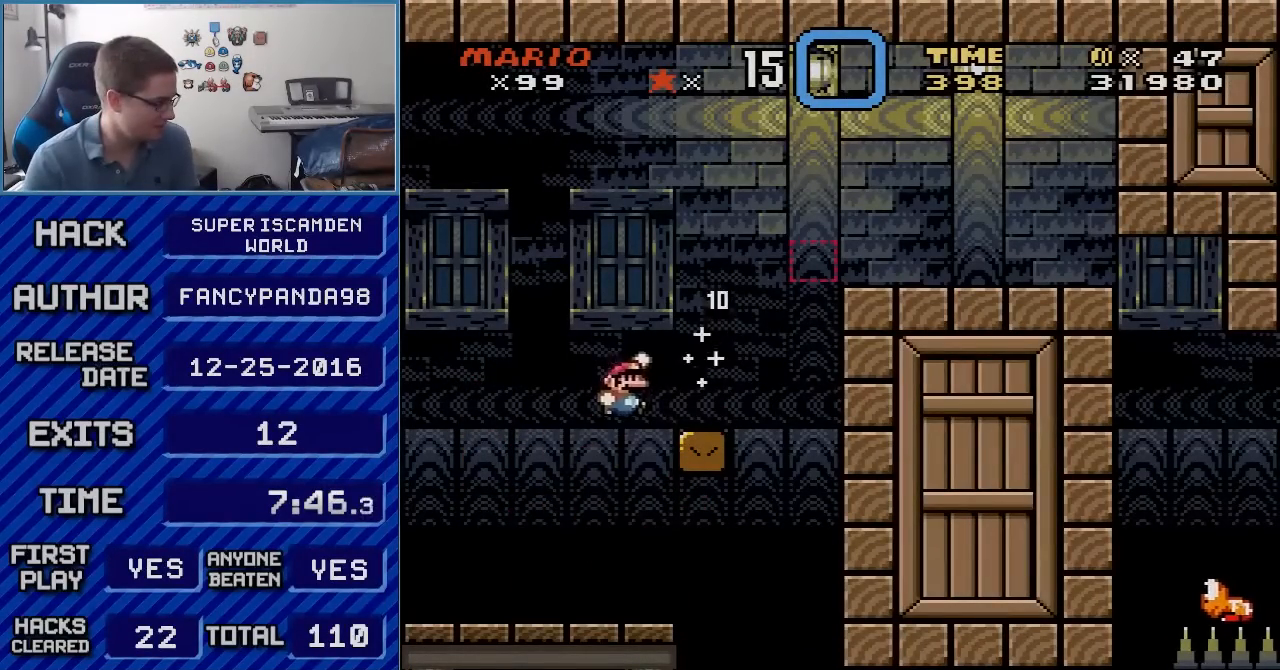
{"buttons": ["B", "Y", "DPAD_RIGHT"], "events": [[50, "B", "up"], [67, "Y", "up"], [100, "X", "down"], [133, "X", "up"], [167, "Y", "down"], [267, "DPAD_RIGHT", "up"], [300, "B", "down"], [300, "DPAD_LEFT", "down"], [383, "DPAD_LEFT", "up"], [383, "DPAD_RIGHT", "down"]]}
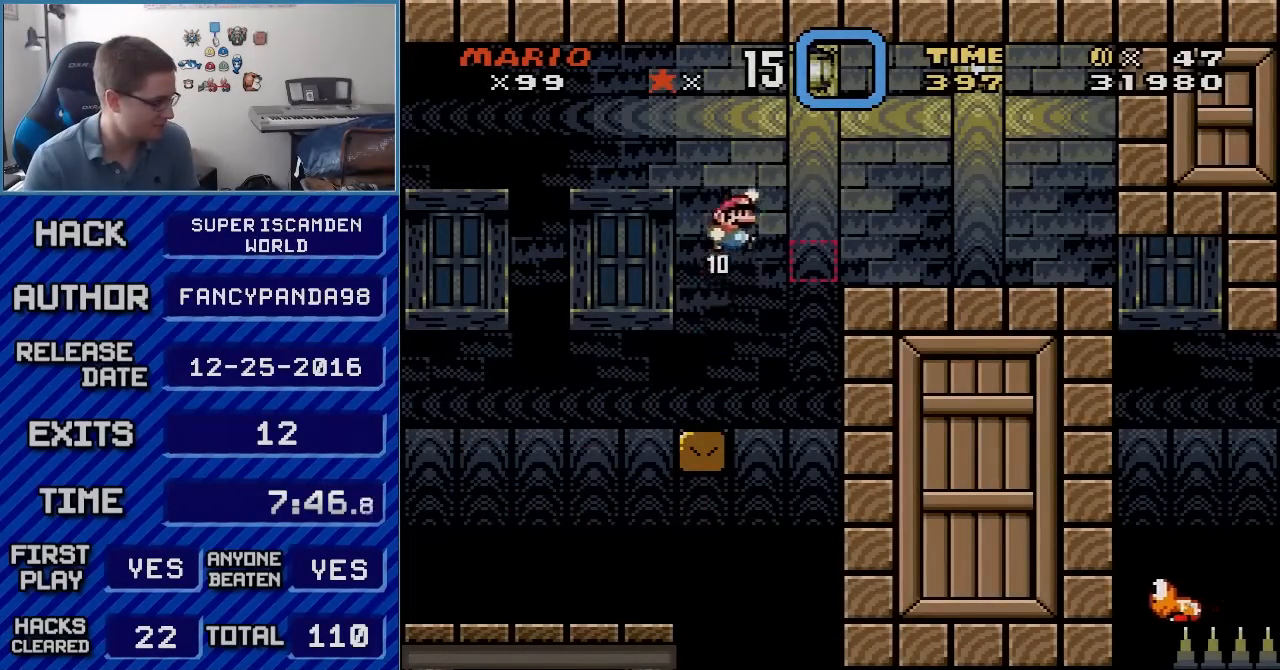
{"buttons": ["B", "Y", "DPAD_RIGHT"], "events": []}
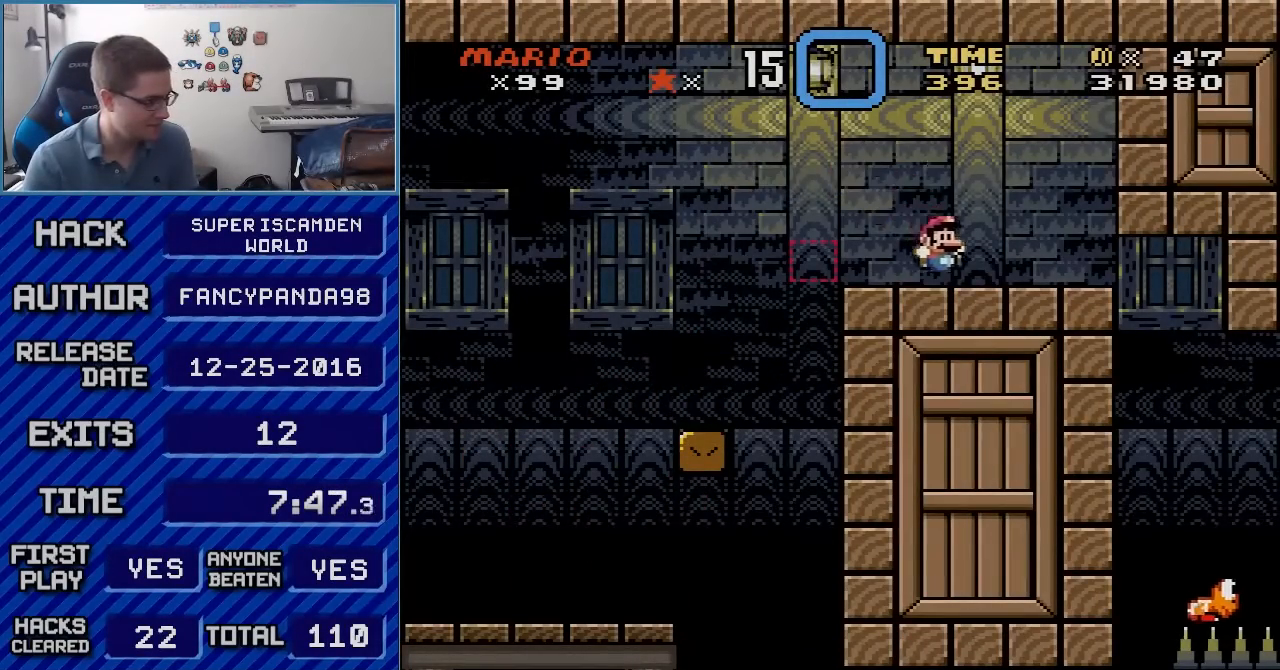
{"buttons": ["Y", "DPAD_RIGHT"], "events": [[317, "B", "up"]]}
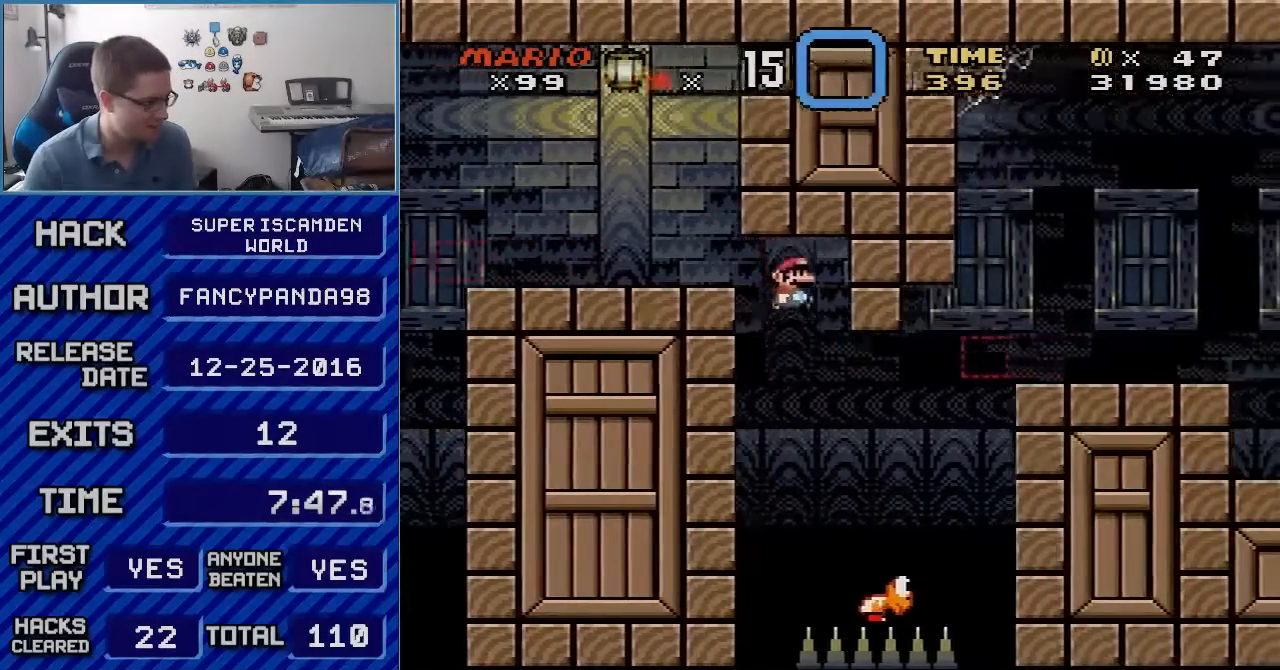
{"buttons": ["B", "Y", "DPAD_RIGHT"], "events": [[233, "DPAD_LEFT", "down"], [233, "DPAD_RIGHT", "up"], [283, "B", "down"], [450, "DPAD_LEFT", "up"], [483, "DPAD_RIGHT", "down"]]}
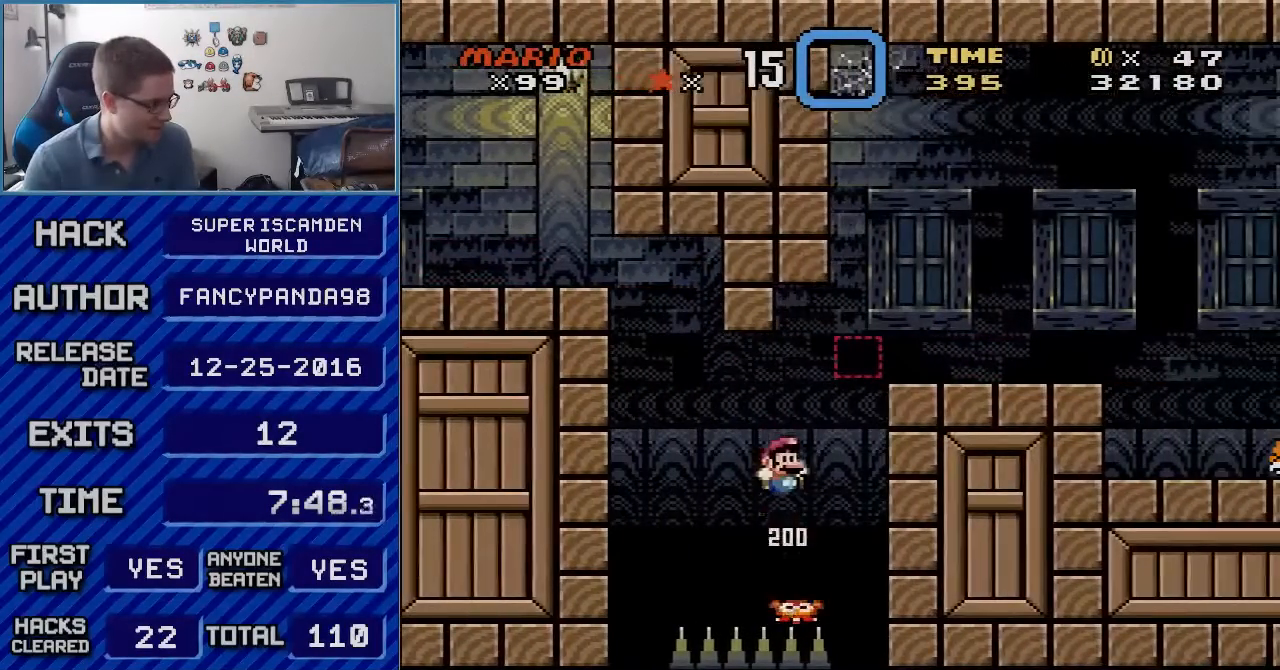
{"buttons": ["B", "Y", "DPAD_RIGHT"], "events": []}
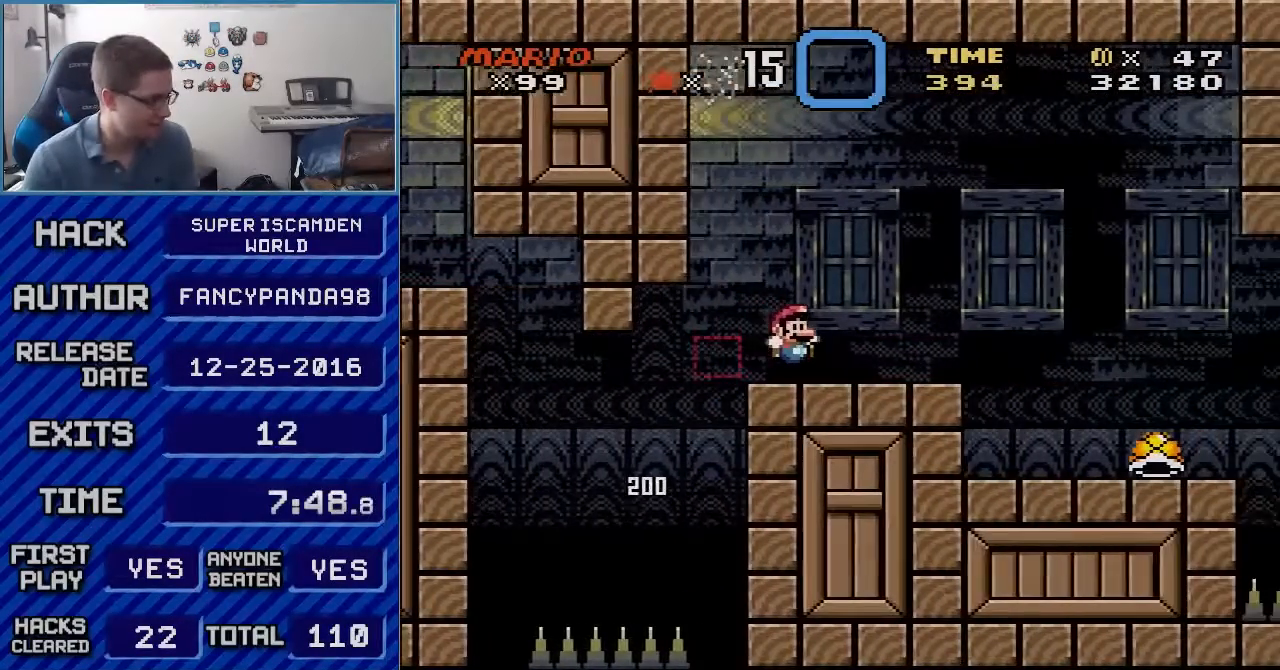
{"buttons": ["B", "Y", "DPAD_RIGHT"], "events": []}
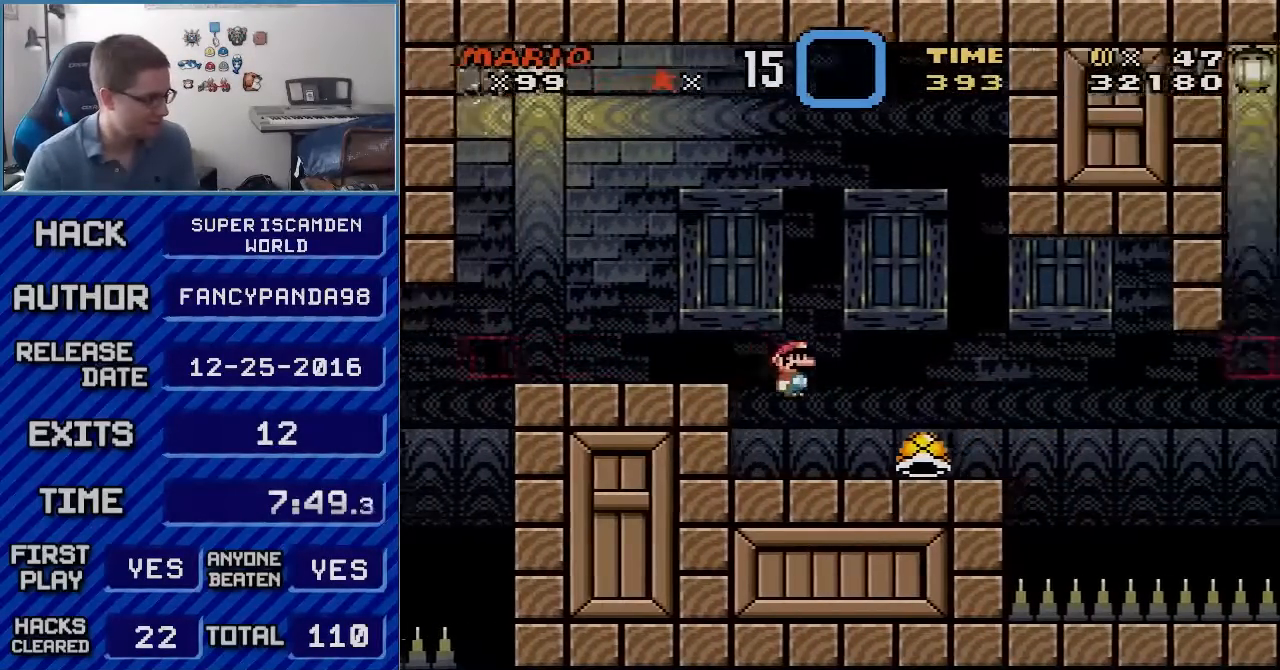
{"buttons": ["Y"], "events": [[133, "B", "up"], [300, "DPAD_LEFT", "down"], [300, "DPAD_RIGHT", "up"], [417, "DPAD_LEFT", "up"], [417, "Y", "up"], [483, "Y", "down"]]}
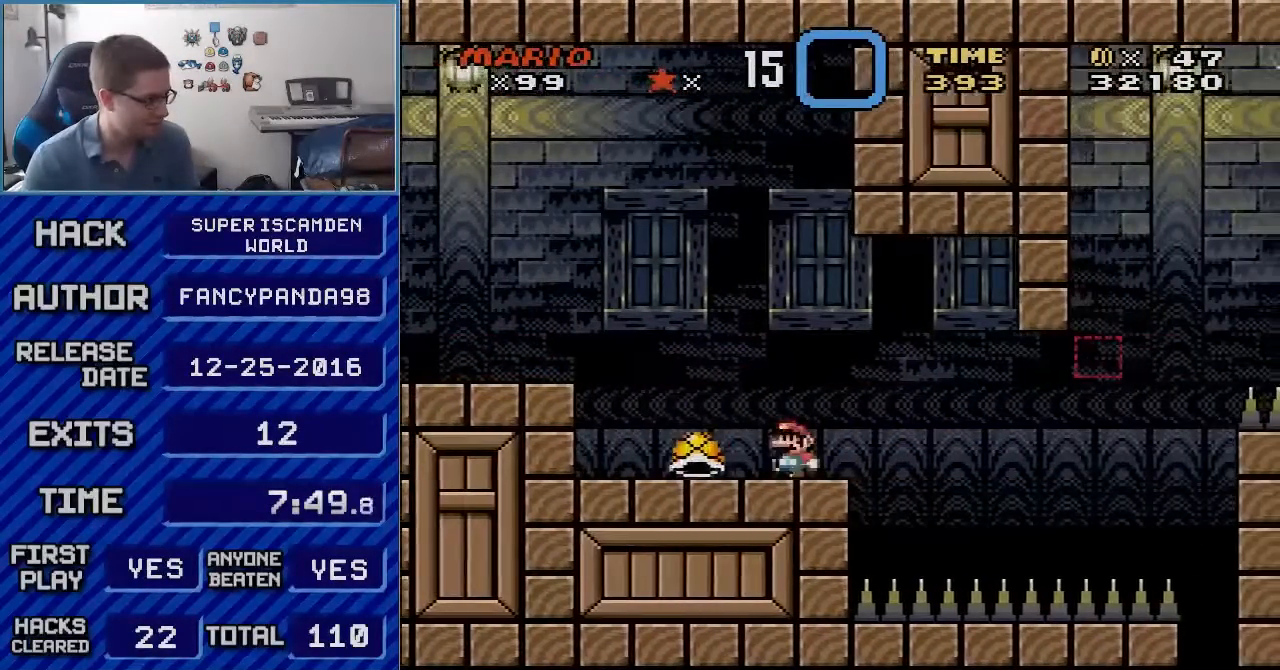
{"buttons": ["Y"], "events": [[100, "DPAD_RIGHT", "down"], [267, "DPAD_RIGHT", "up"], [350, "B", "down"], [383, "DPAD_RIGHT", "down"], [417, "B", "up"], [483, "DPAD_RIGHT", "up"]]}